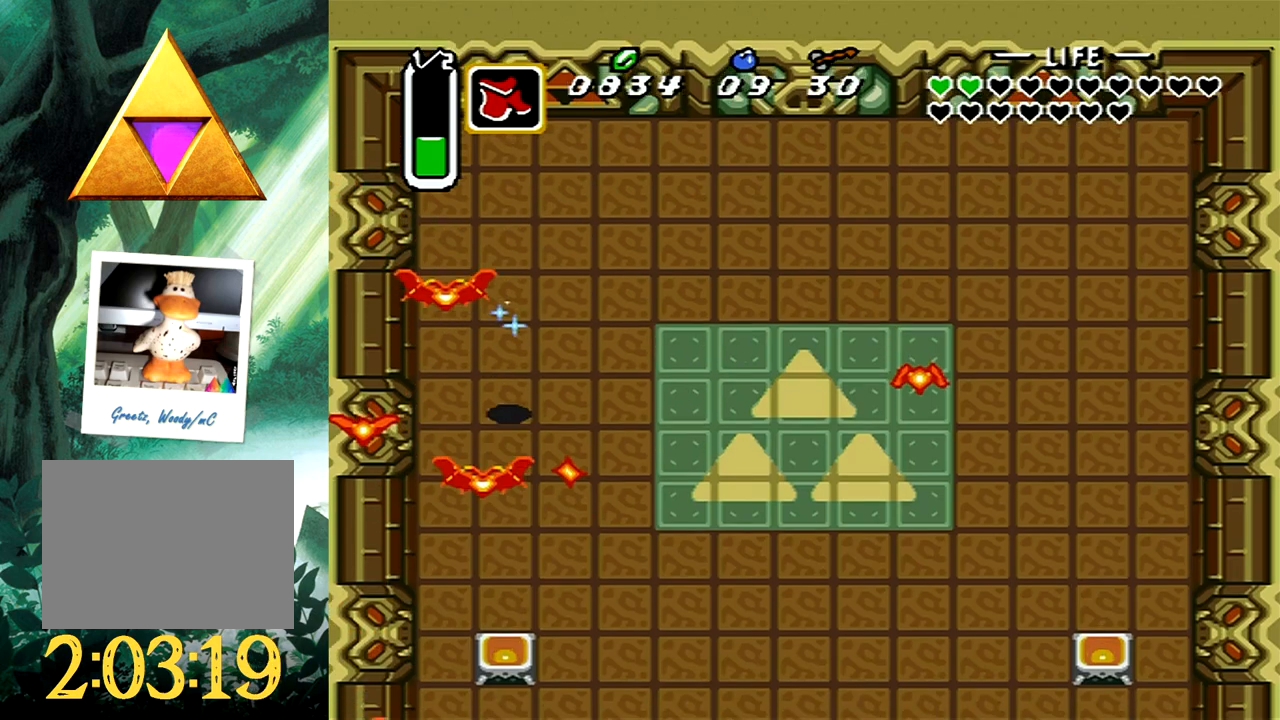
Gameplay with a controller (Xbox layout); each line is a JSON object with the inputs held at the frame after it. "events" lists button and stick changes between this image and that frame as [ms after this image, input, new state], when the widget could be followed in between. Not read: L2 R2 SHARE left_stick right_stick.
{"buttons": ["A", "DPAD_DOWN", "DPAD_RIGHT"], "events": [[267, "DPAD_RIGHT", "down"]]}
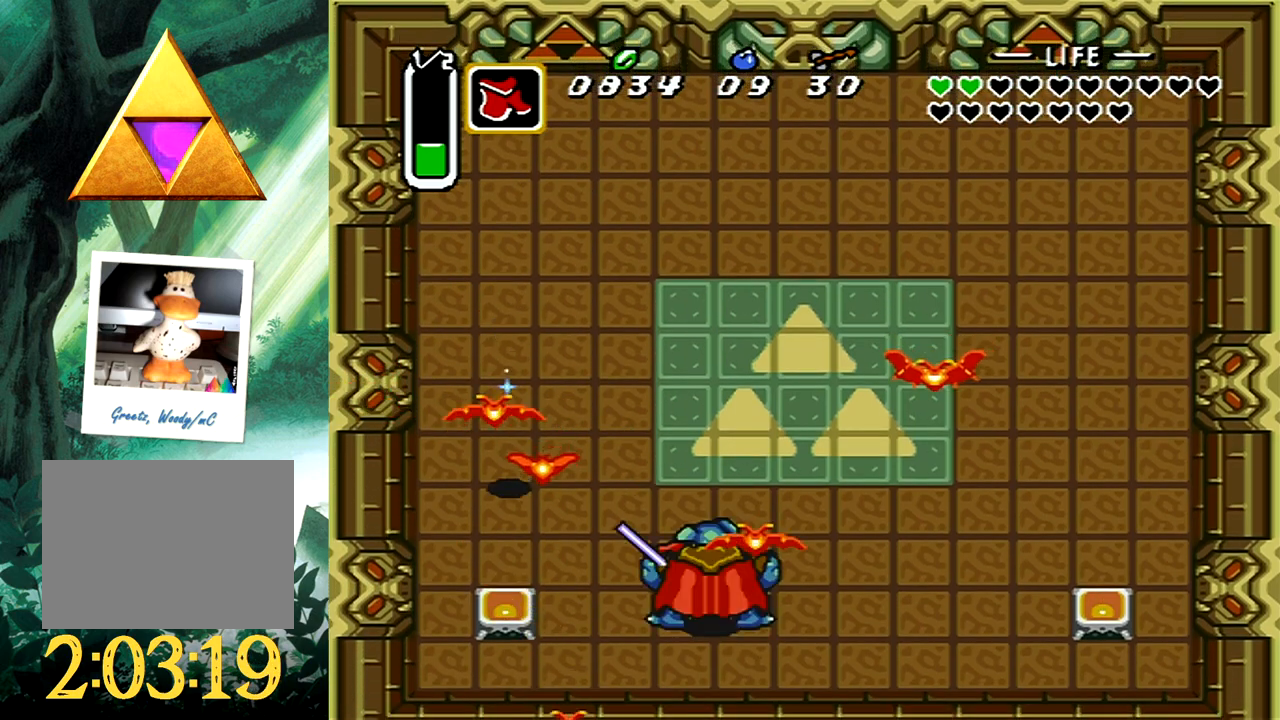
{"buttons": ["A", "DPAD_DOWN"], "events": [[233, "DPAD_RIGHT", "up"]]}
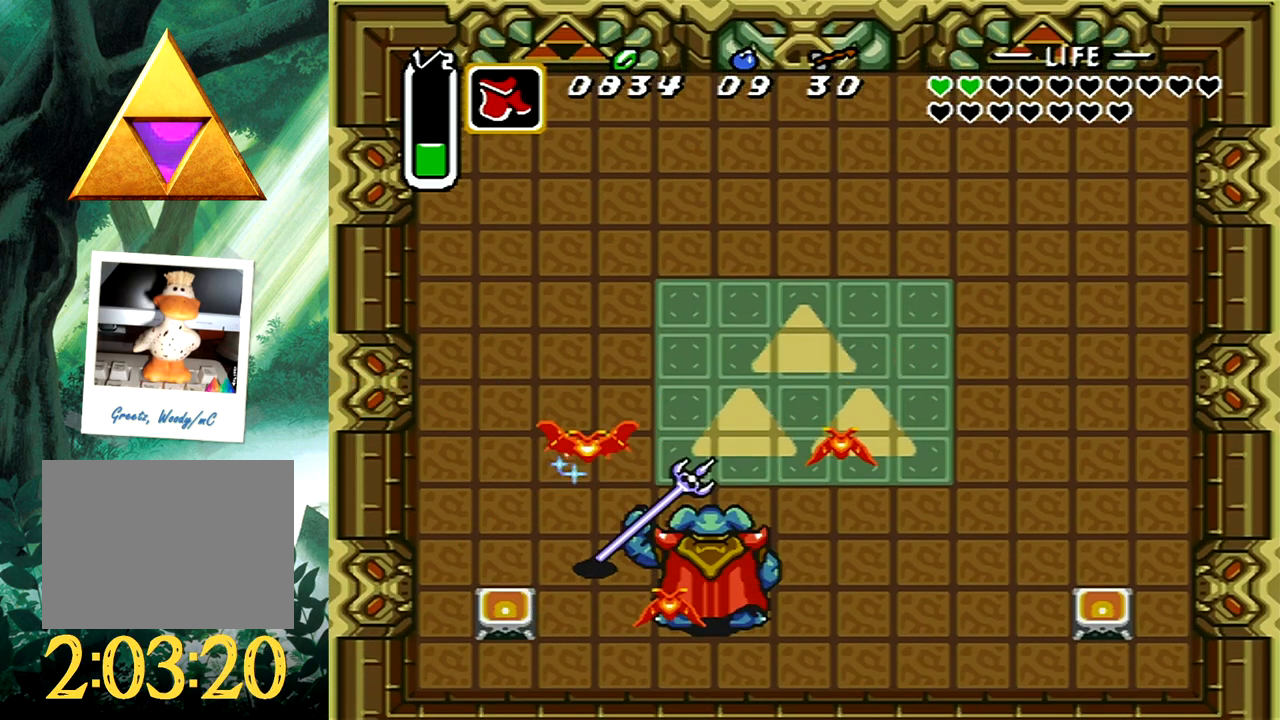
{"buttons": ["A", "DPAD_DOWN", "DPAD_RIGHT"], "events": [[100, "DPAD_RIGHT", "down"], [367, "DPAD_DOWN", "up"], [417, "DPAD_DOWN", "down"]]}
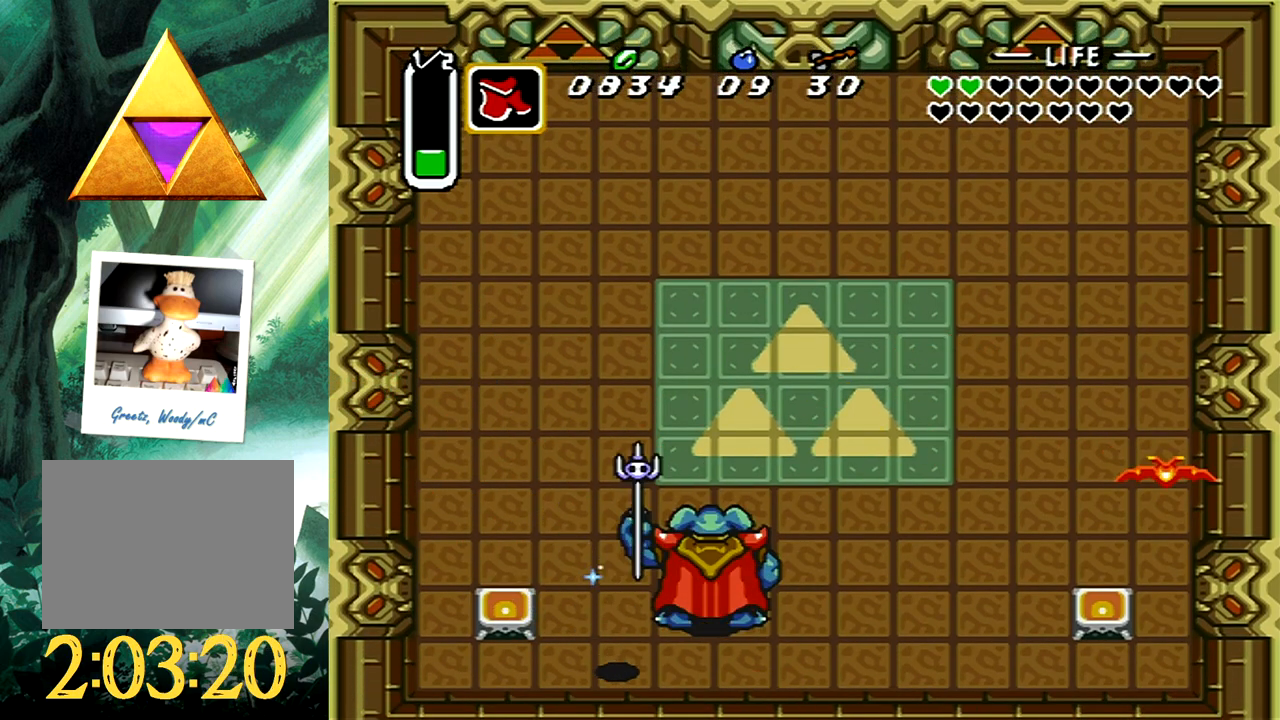
{"buttons": ["DPAD_RIGHT"], "events": [[83, "A", "up"], [133, "DPAD_DOWN", "up"], [133, "DPAD_RIGHT", "up"], [450, "DPAD_RIGHT", "down"]]}
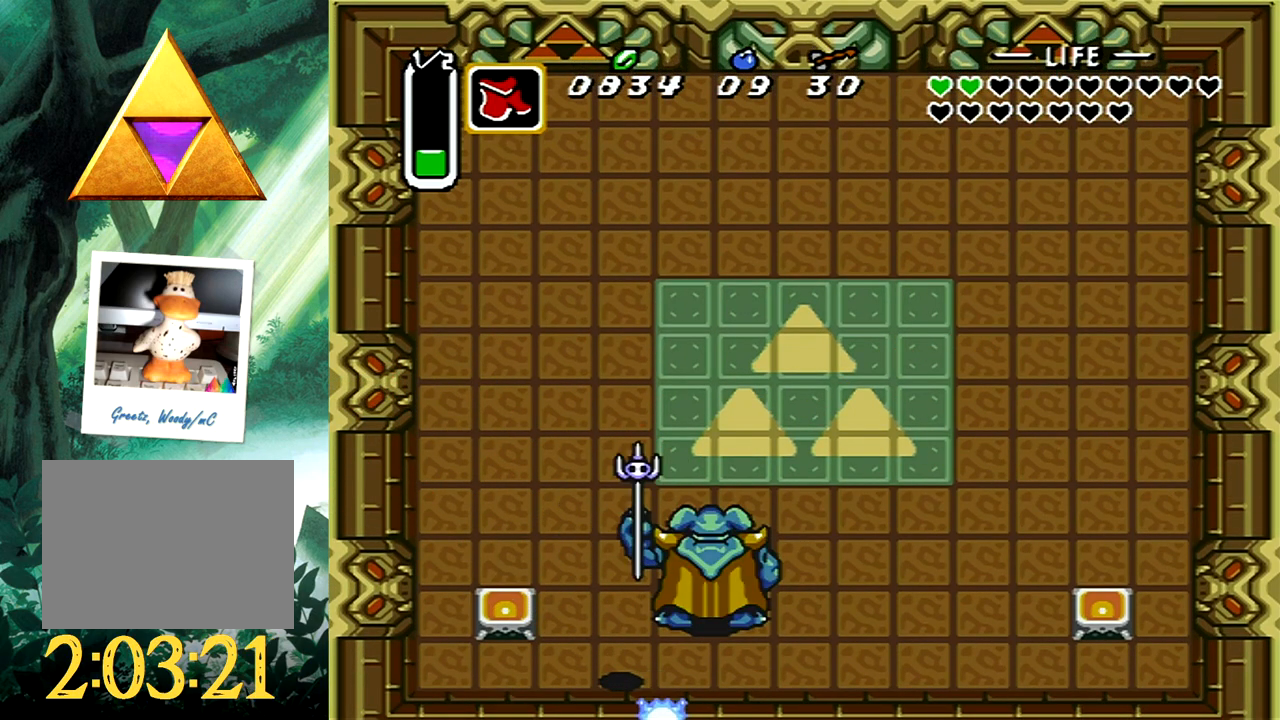
{"buttons": ["DPAD_RIGHT"], "events": []}
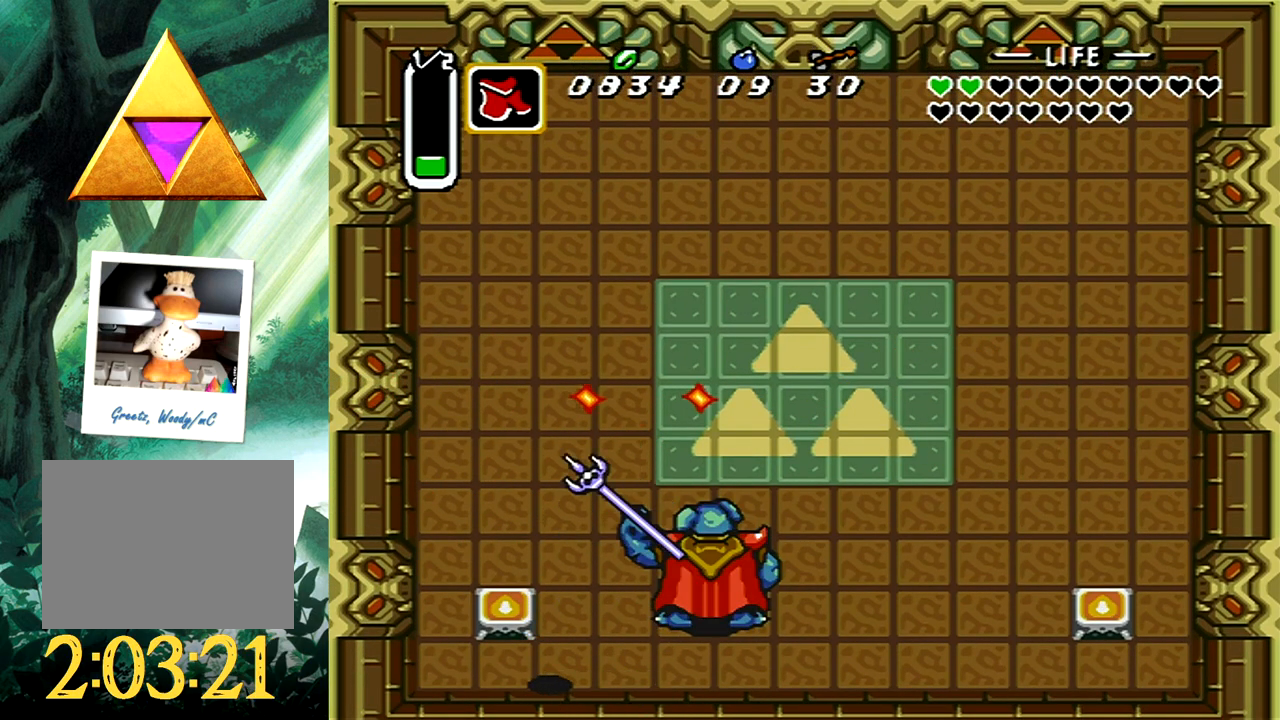
{"buttons": ["A", "DPAD_RIGHT"], "events": [[33, "A", "down"]]}
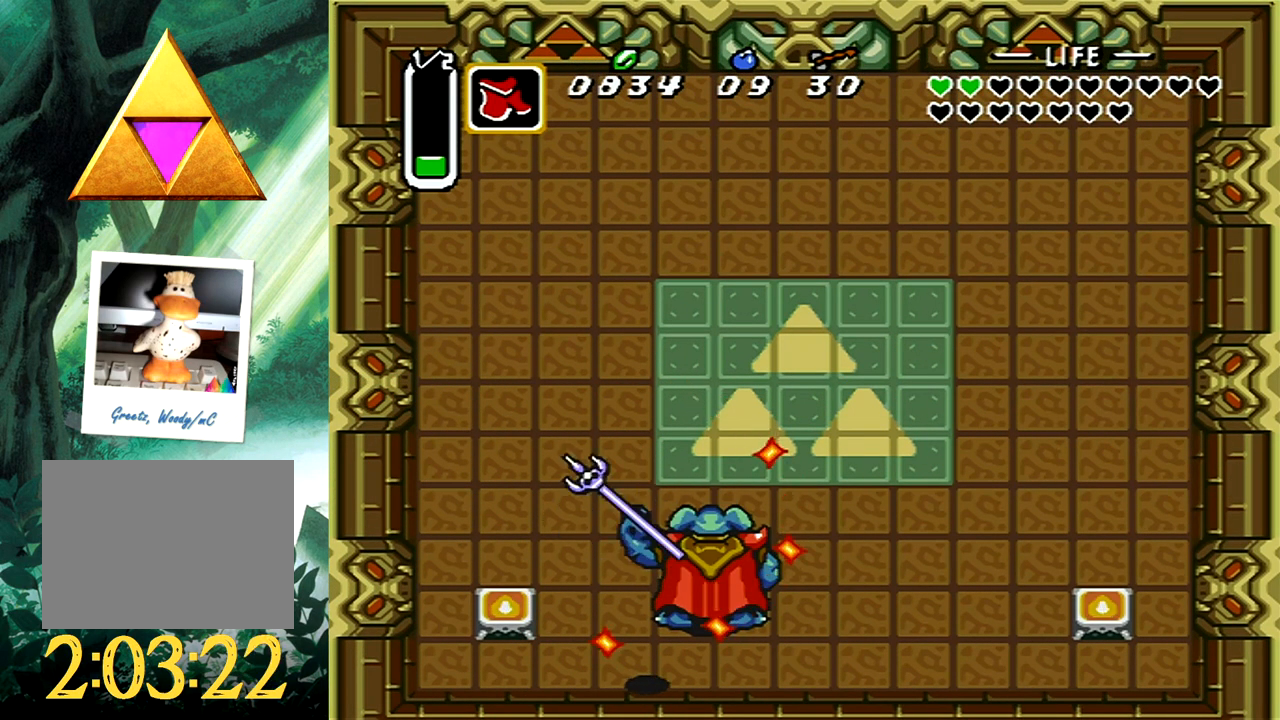
{"buttons": ["A"], "events": [[67, "DPAD_RIGHT", "up"]]}
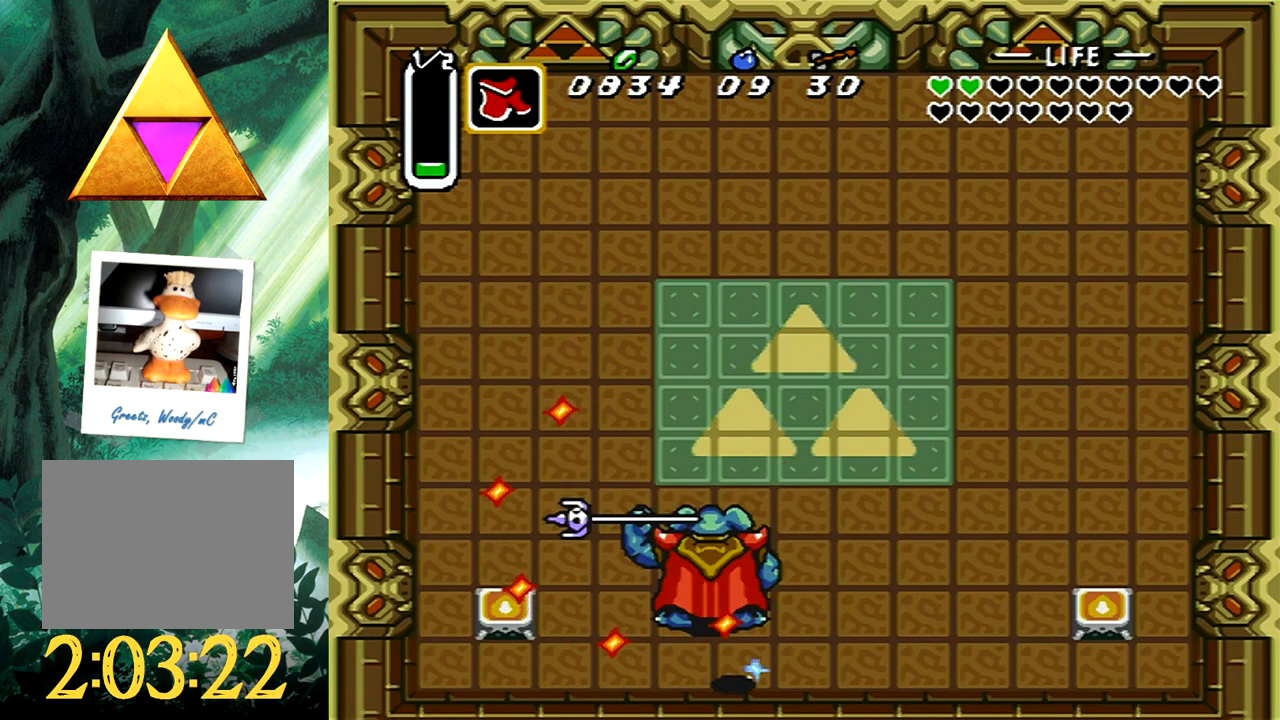
{"buttons": [], "events": [[217, "A", "up"]]}
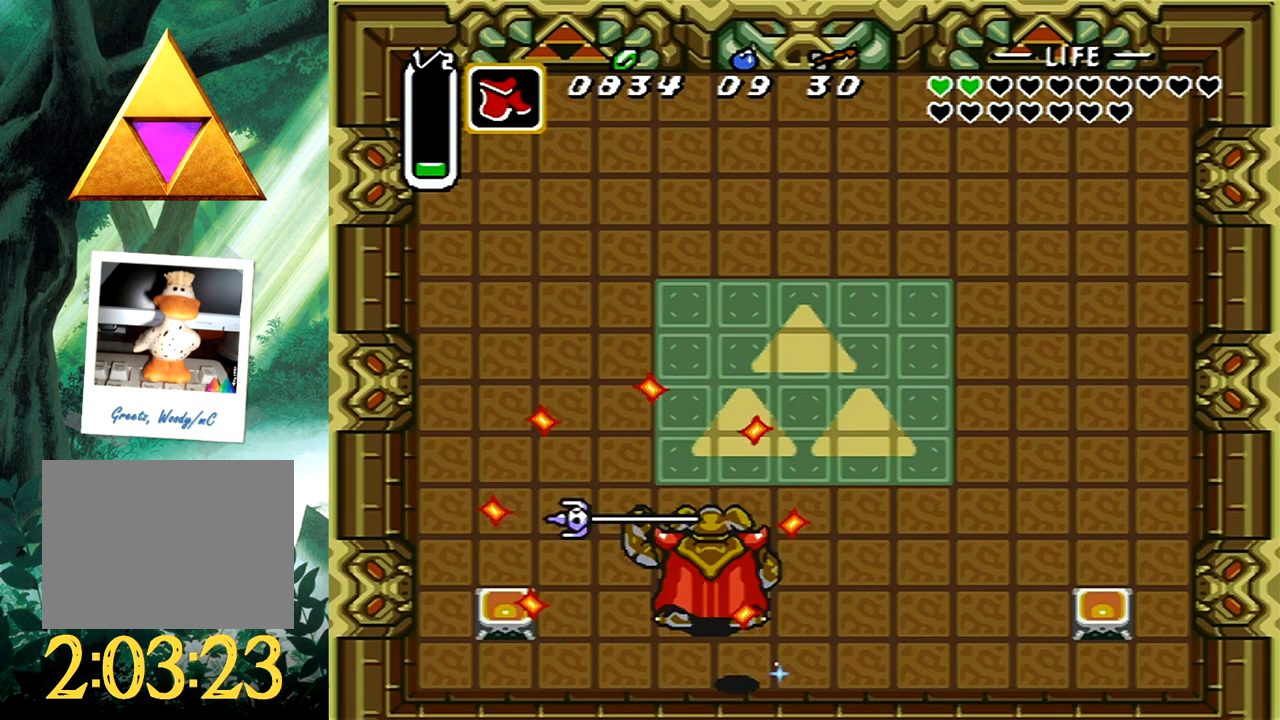
{"buttons": [], "events": []}
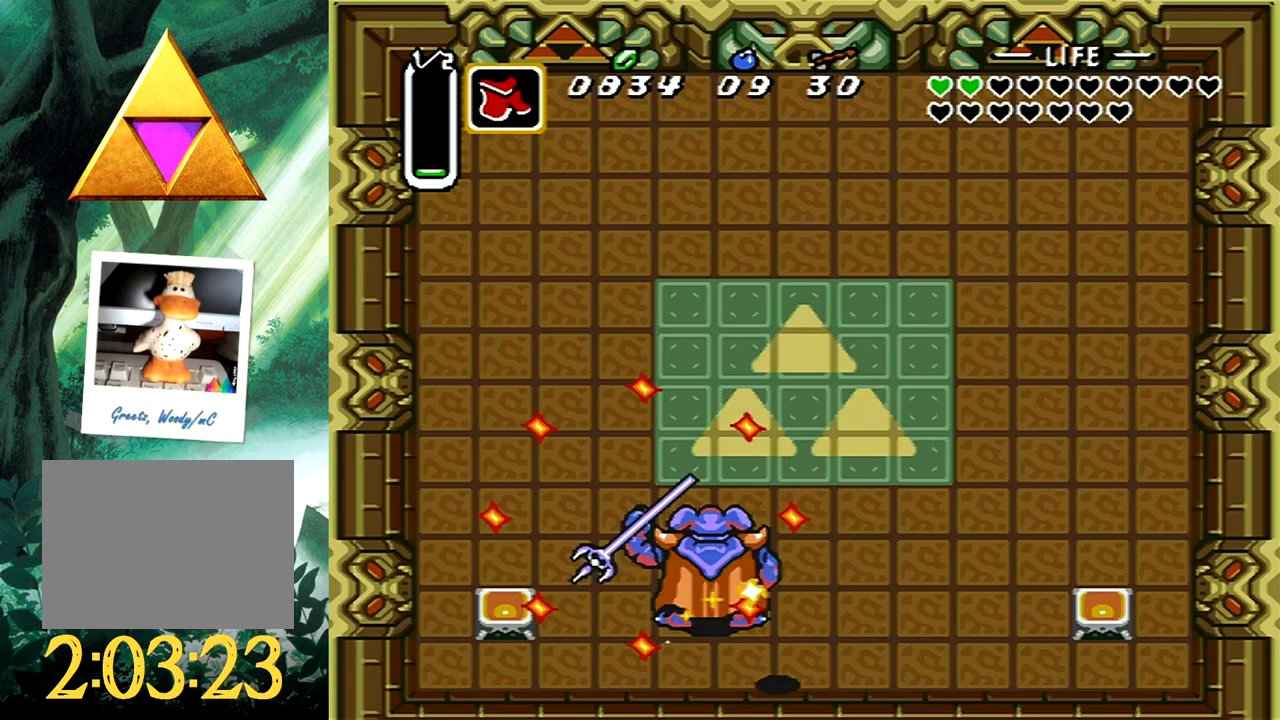
{"buttons": ["A", "DPAD_RIGHT"], "events": [[300, "DPAD_RIGHT", "down"], [350, "A", "down"]]}
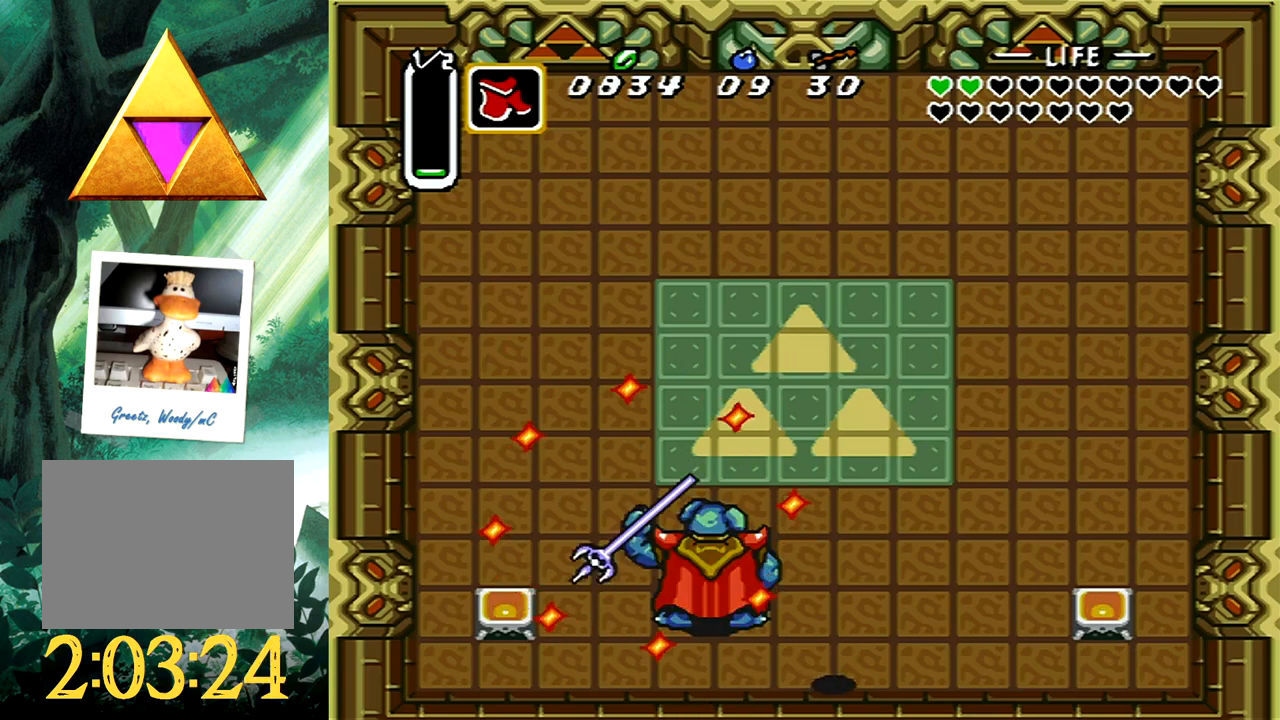
{"buttons": ["DPAD_UP", "DPAD_RIGHT"], "events": [[167, "A", "up"], [417, "DPAD_UP", "down"]]}
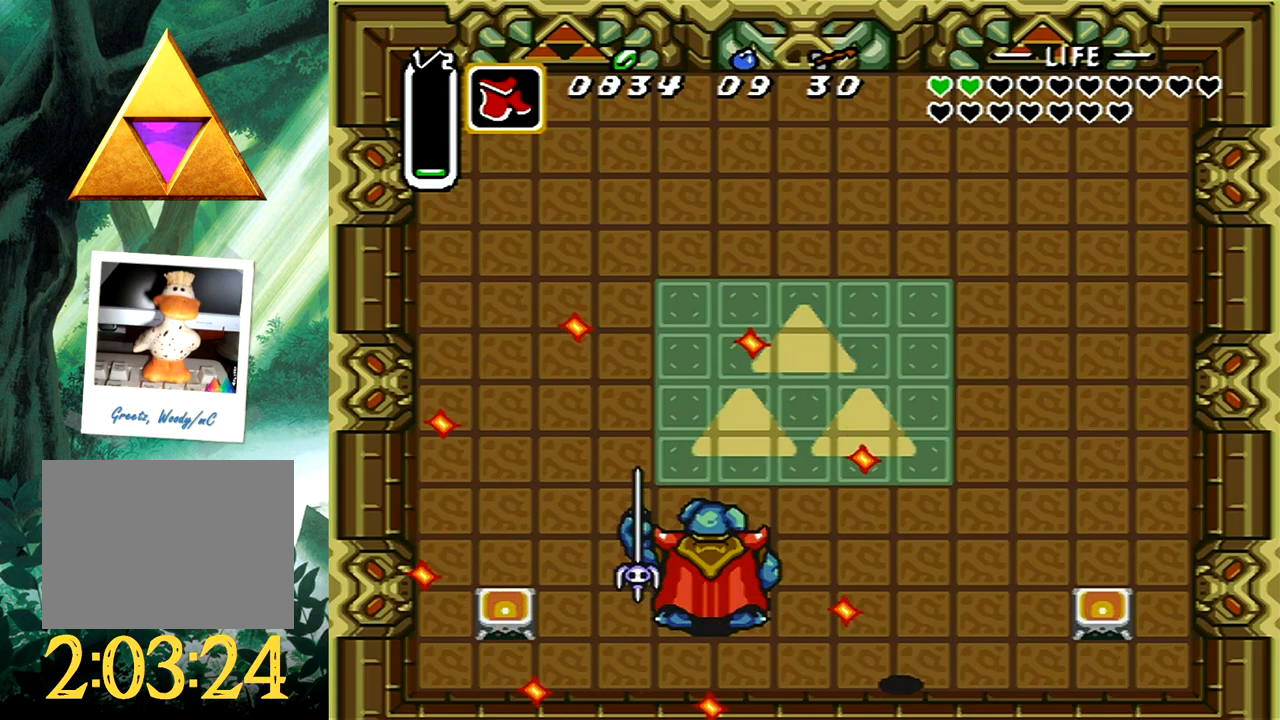
{"buttons": ["DPAD_UP", "DPAD_RIGHT"], "events": []}
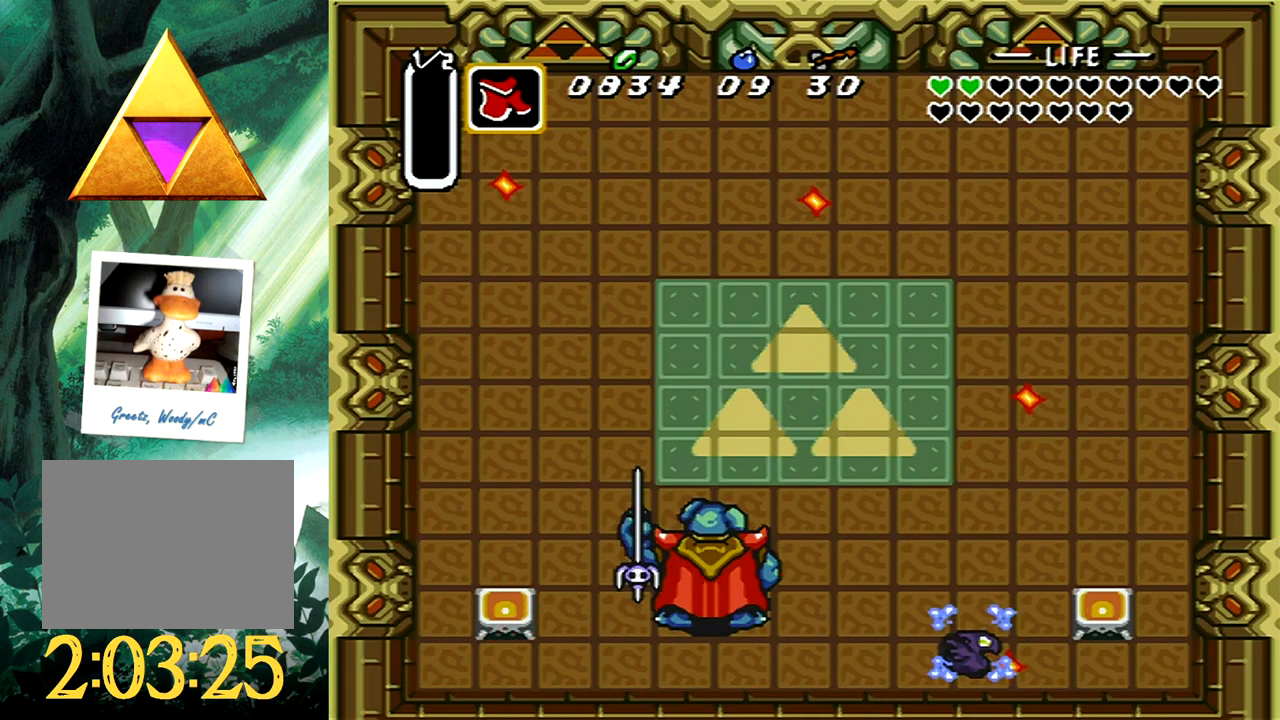
{"buttons": ["DPAD_UP", "DPAD_RIGHT"], "events": []}
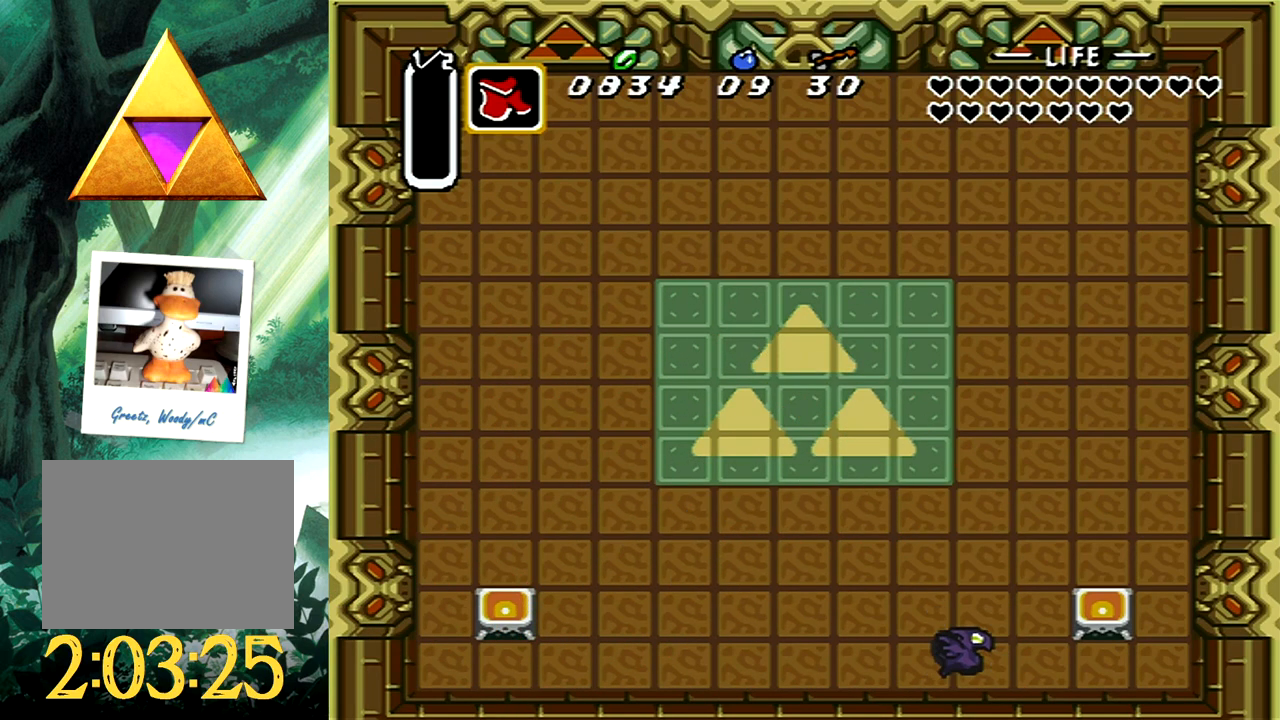
{"buttons": [], "events": [[333, "DPAD_UP", "up"], [417, "DPAD_RIGHT", "up"]]}
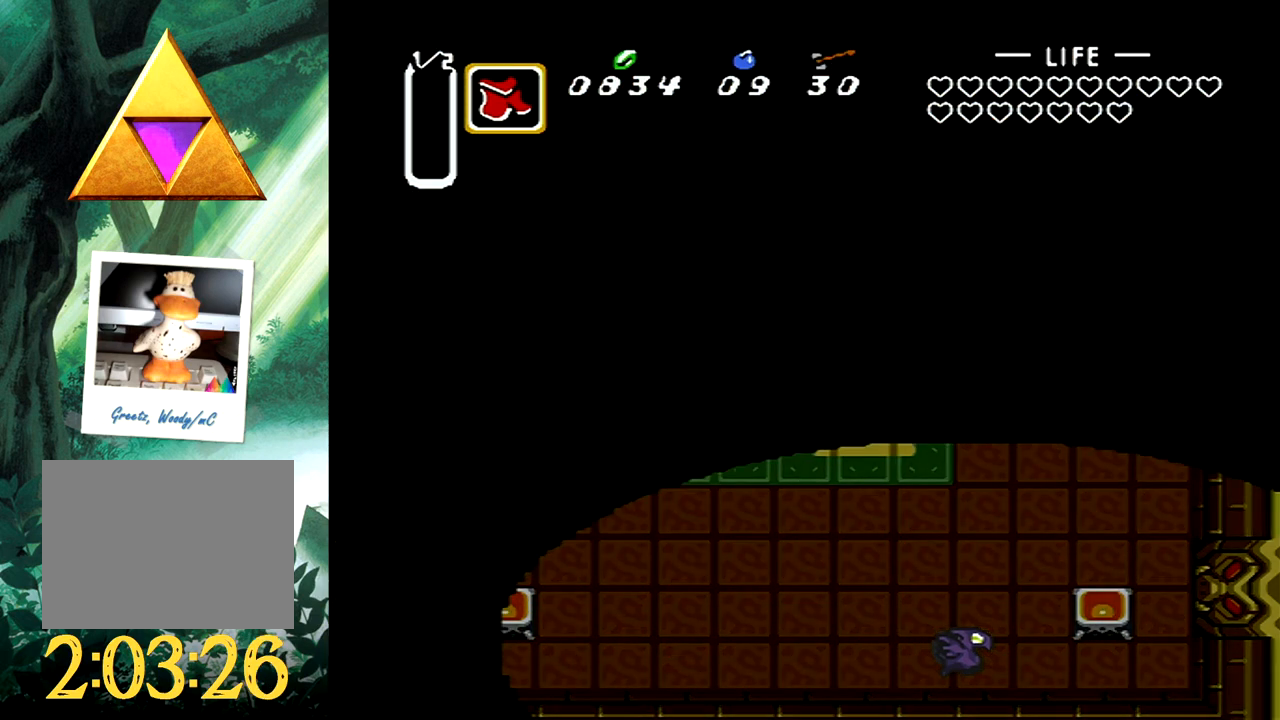
{"buttons": [], "events": []}
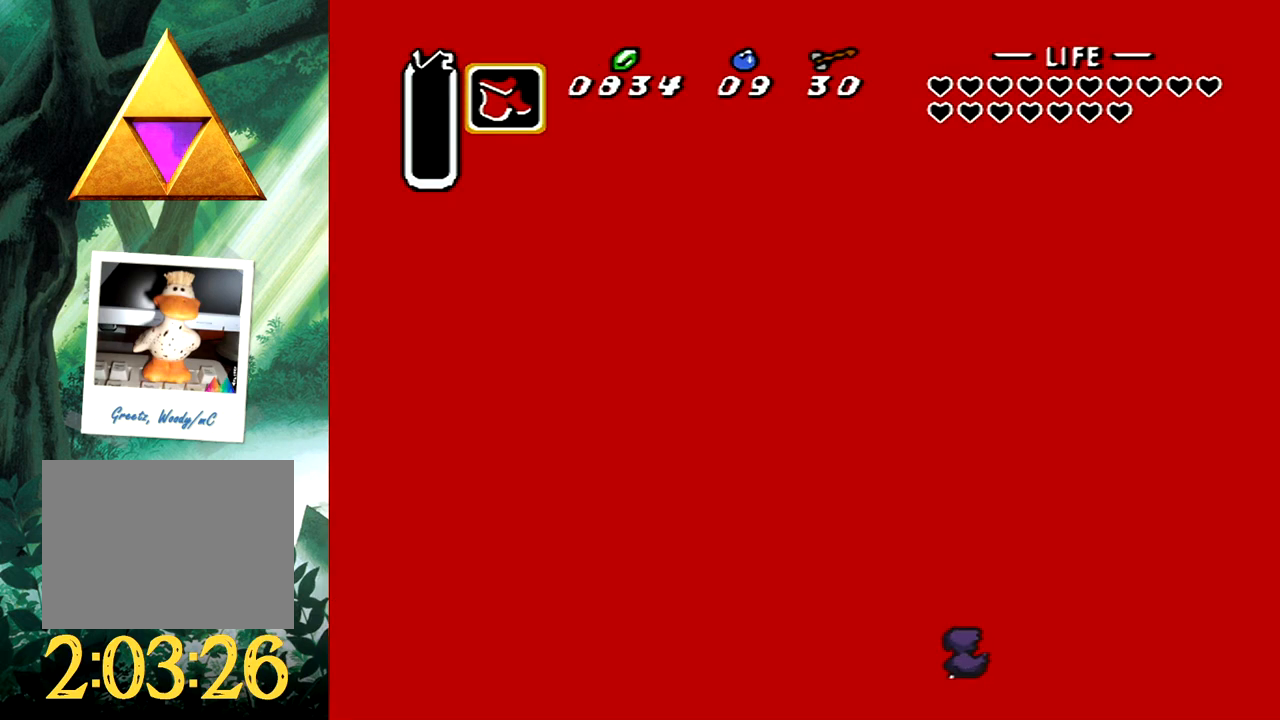
{"buttons": [], "events": []}
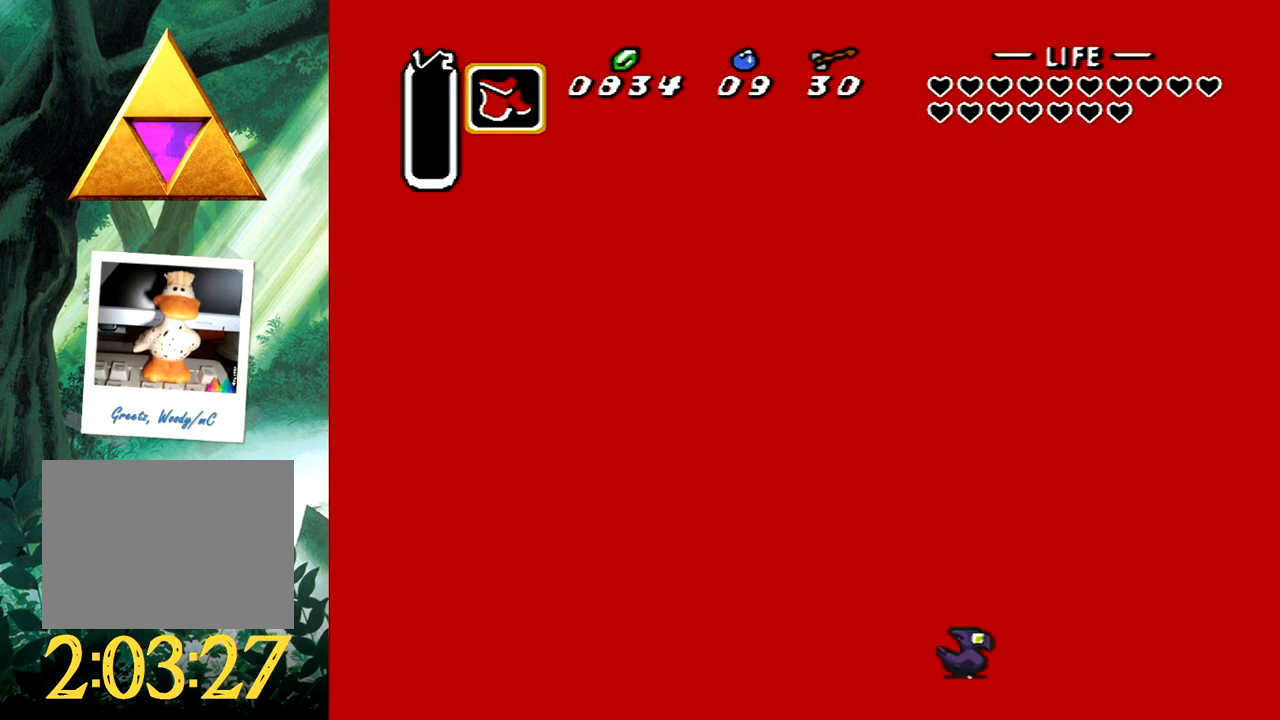
{"buttons": [], "events": []}
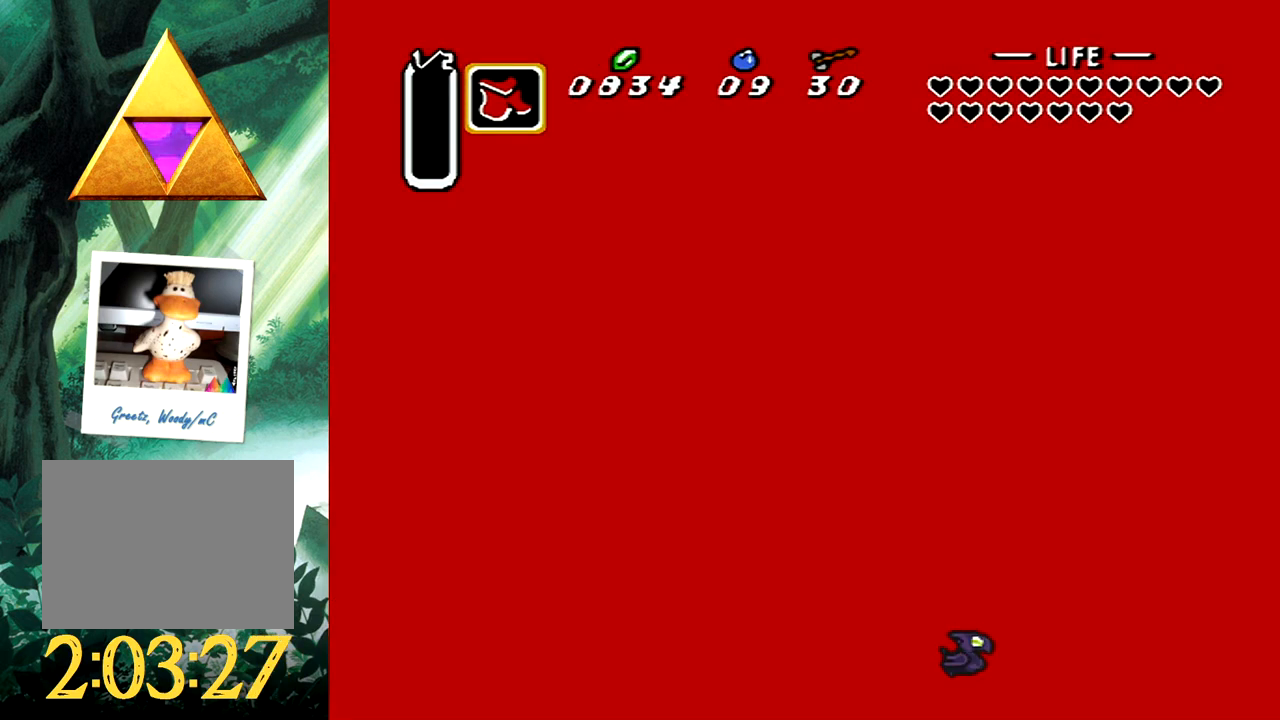
{"buttons": [], "events": []}
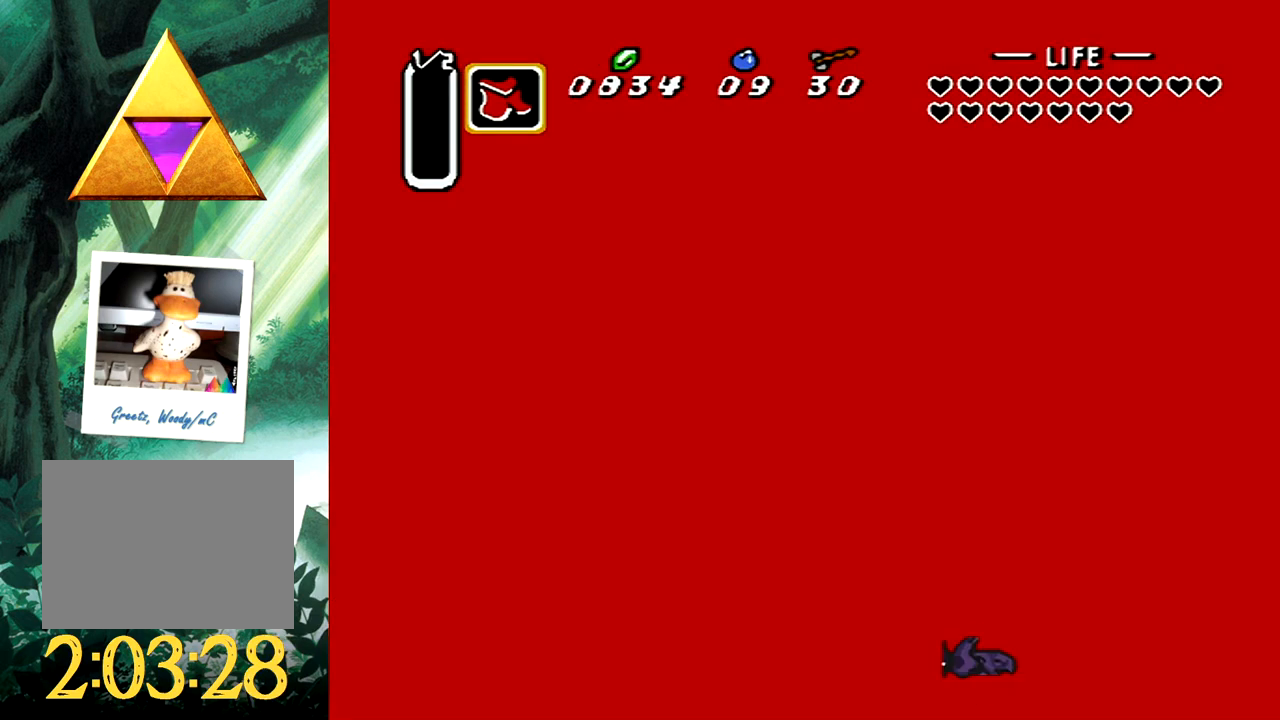
{"buttons": [], "events": []}
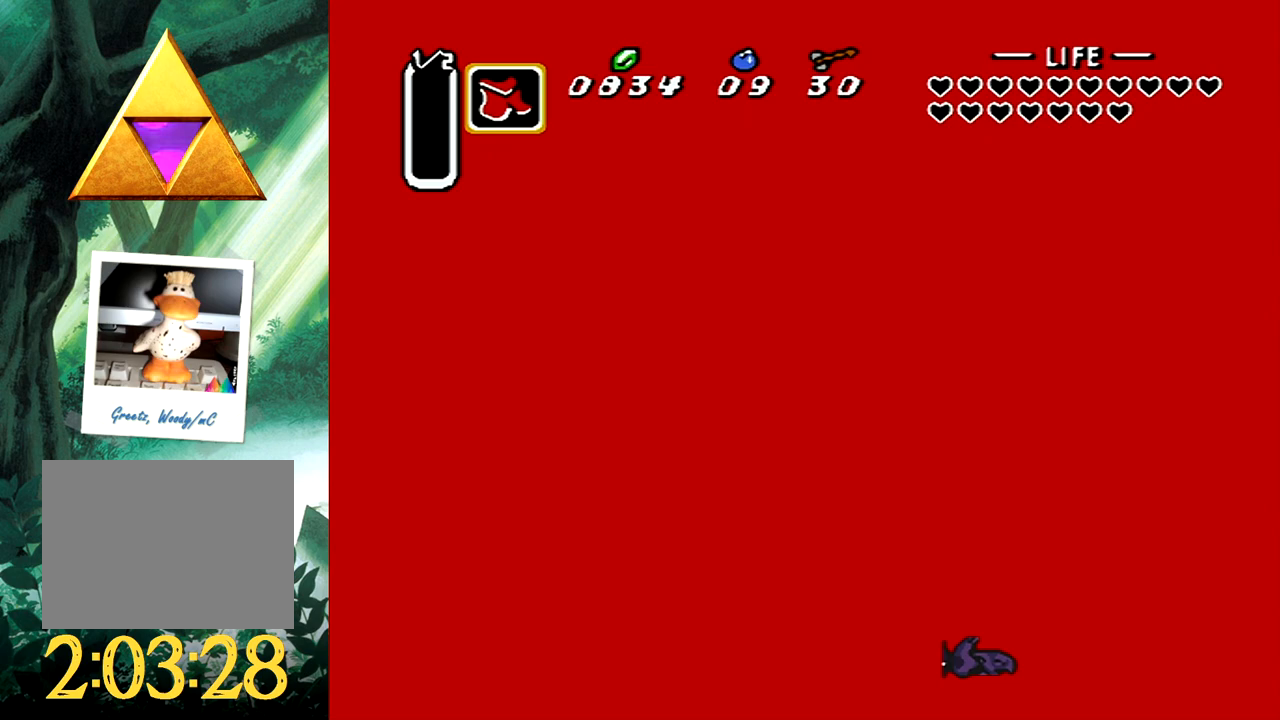
{"buttons": [], "events": []}
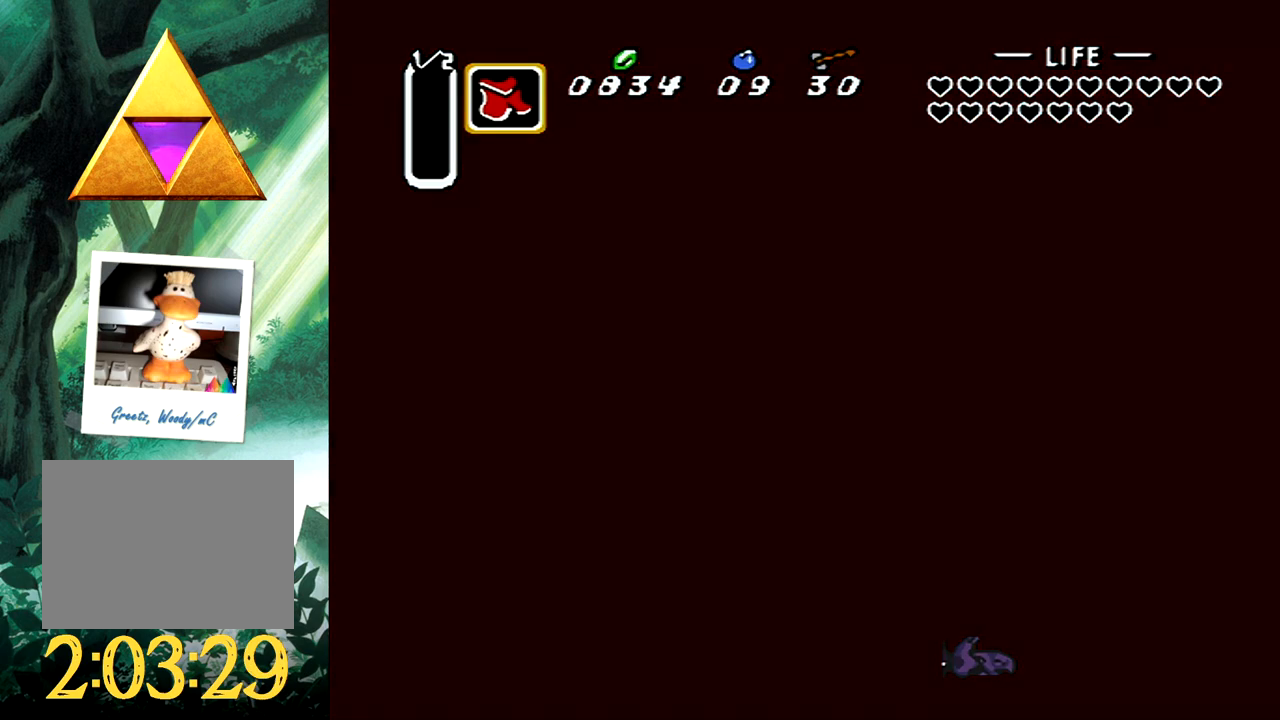
{"buttons": [], "events": []}
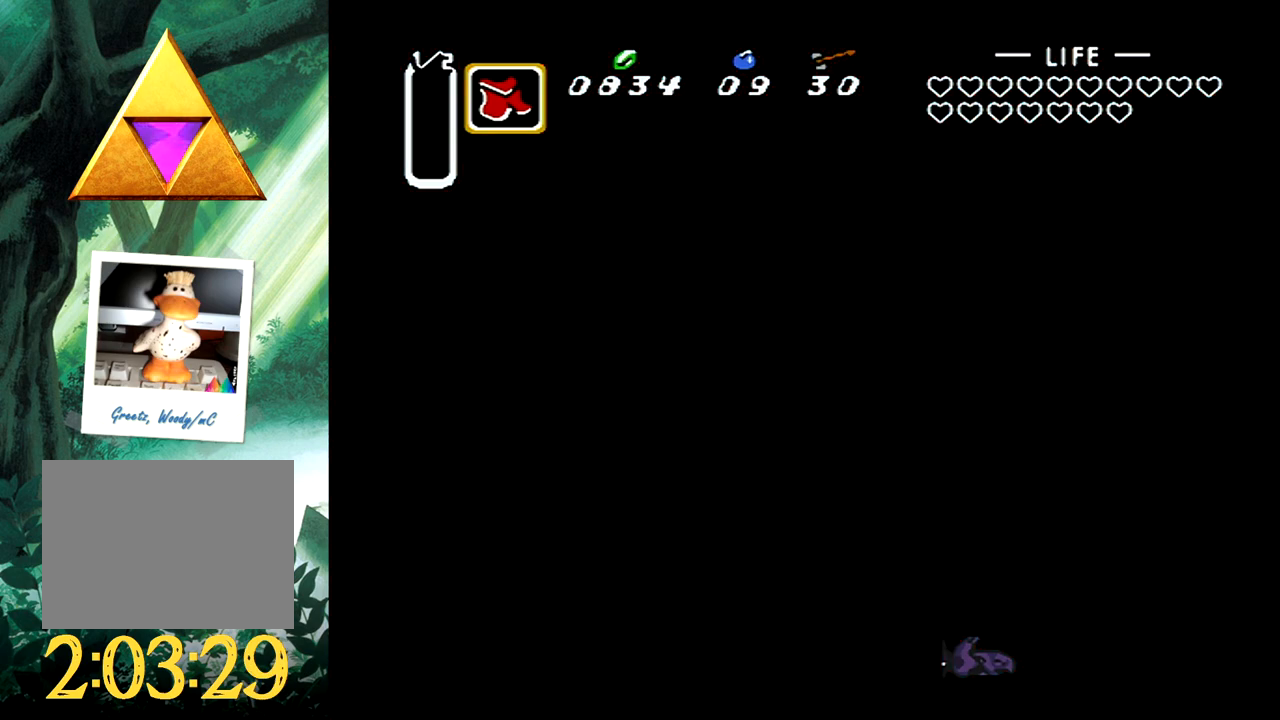
{"buttons": [], "events": []}
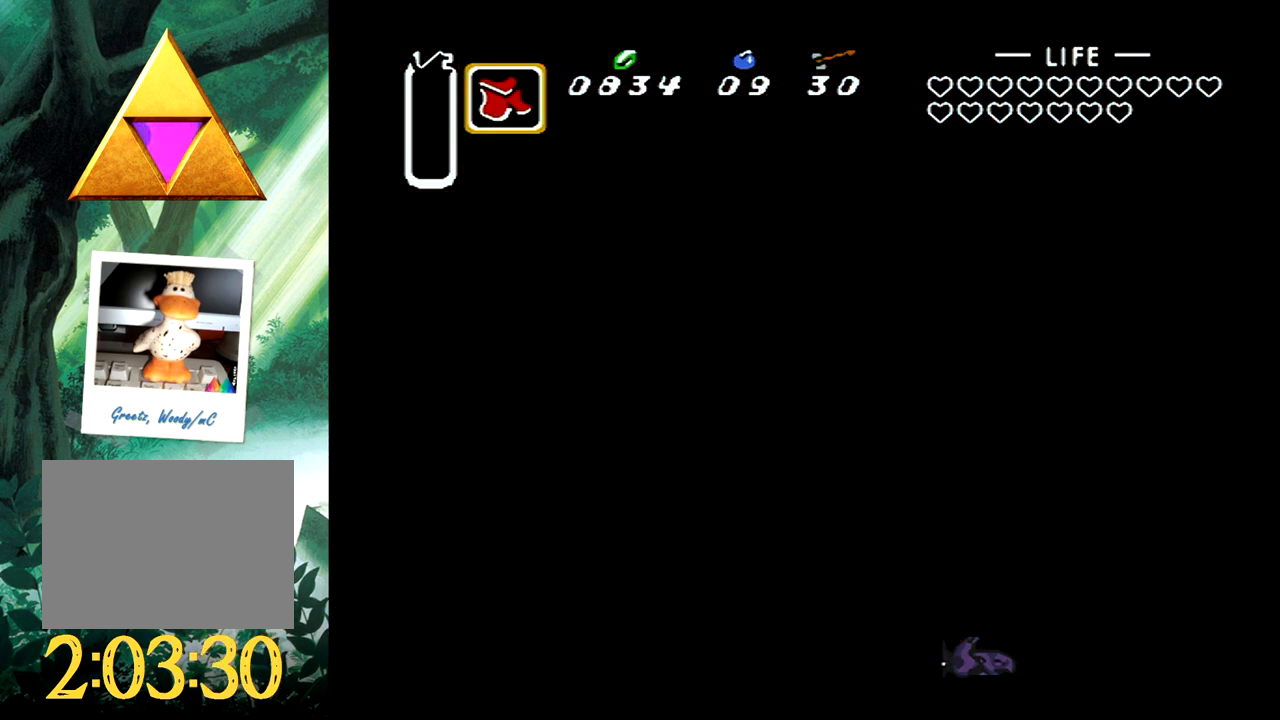
{"buttons": ["B"], "events": [[267, "B", "down"], [400, "B", "up"], [483, "B", "down"]]}
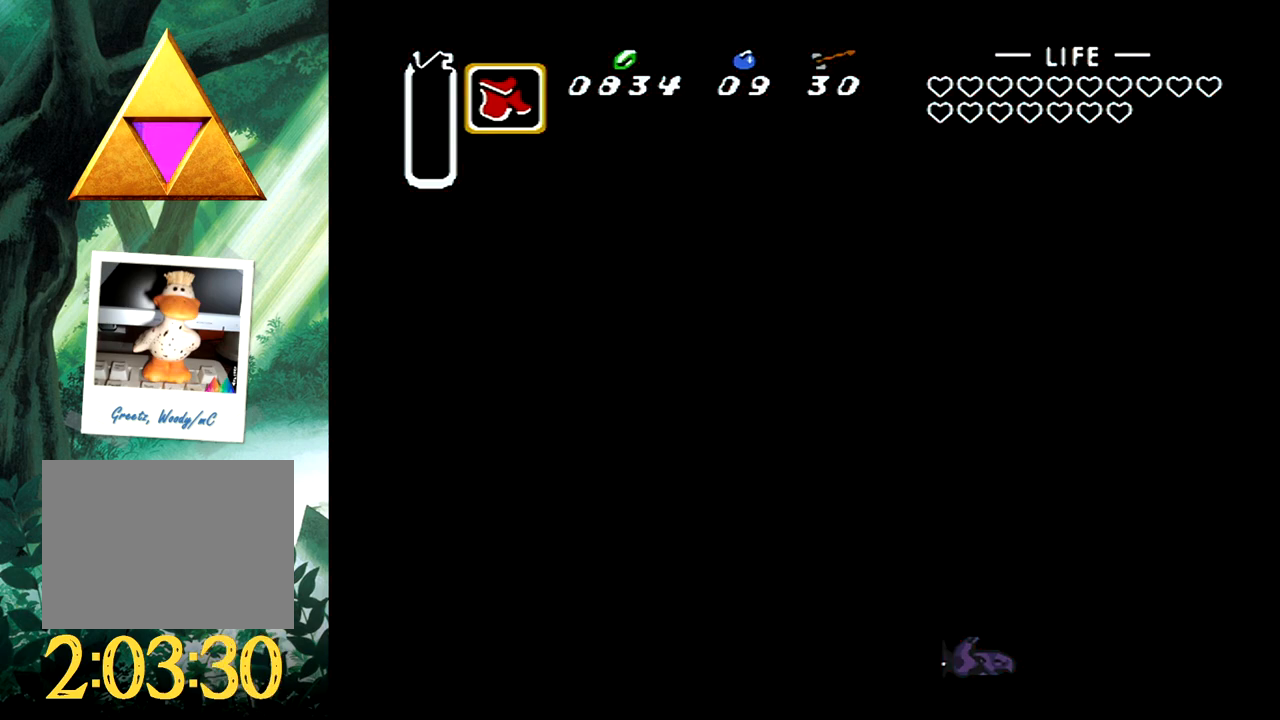
{"buttons": ["B"], "events": [[100, "B", "up"], [167, "B", "down"], [267, "B", "up"], [333, "B", "down"], [433, "B", "up"], [500, "B", "down"]]}
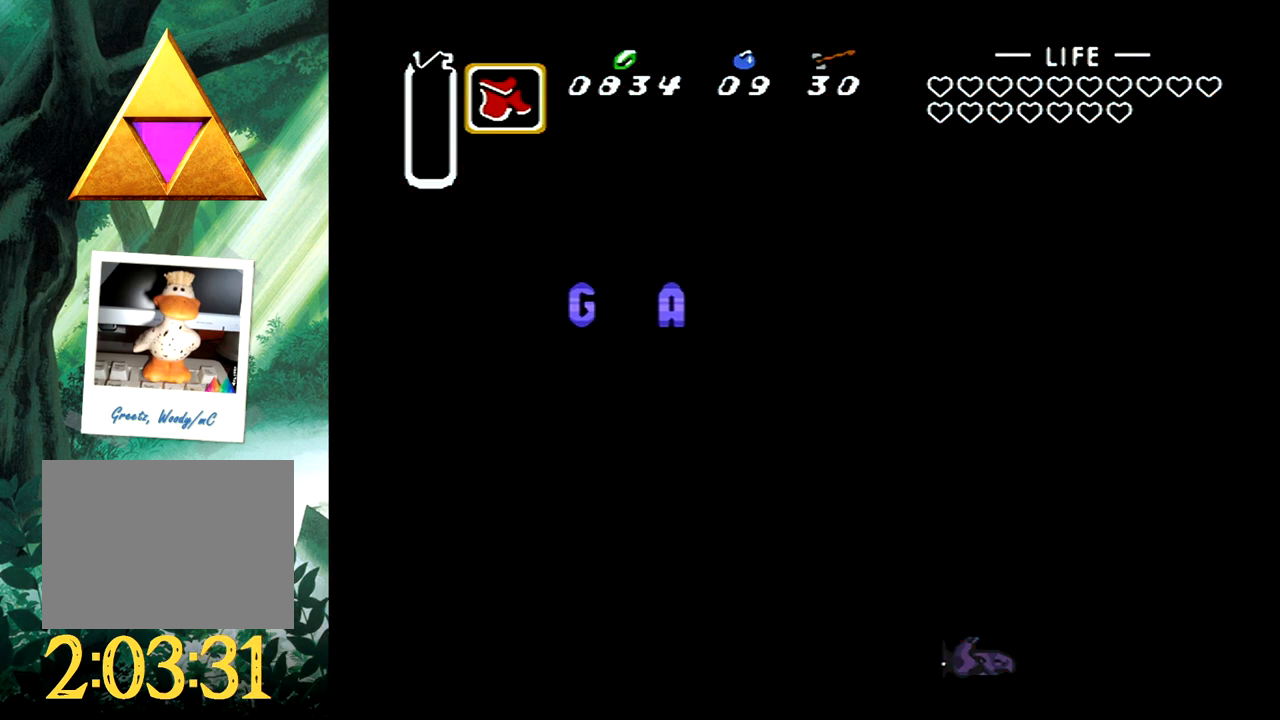
{"buttons": ["B"], "events": [[83, "B", "up"], [150, "B", "down"], [250, "B", "up"], [317, "B", "down"], [417, "B", "up"], [483, "B", "down"]]}
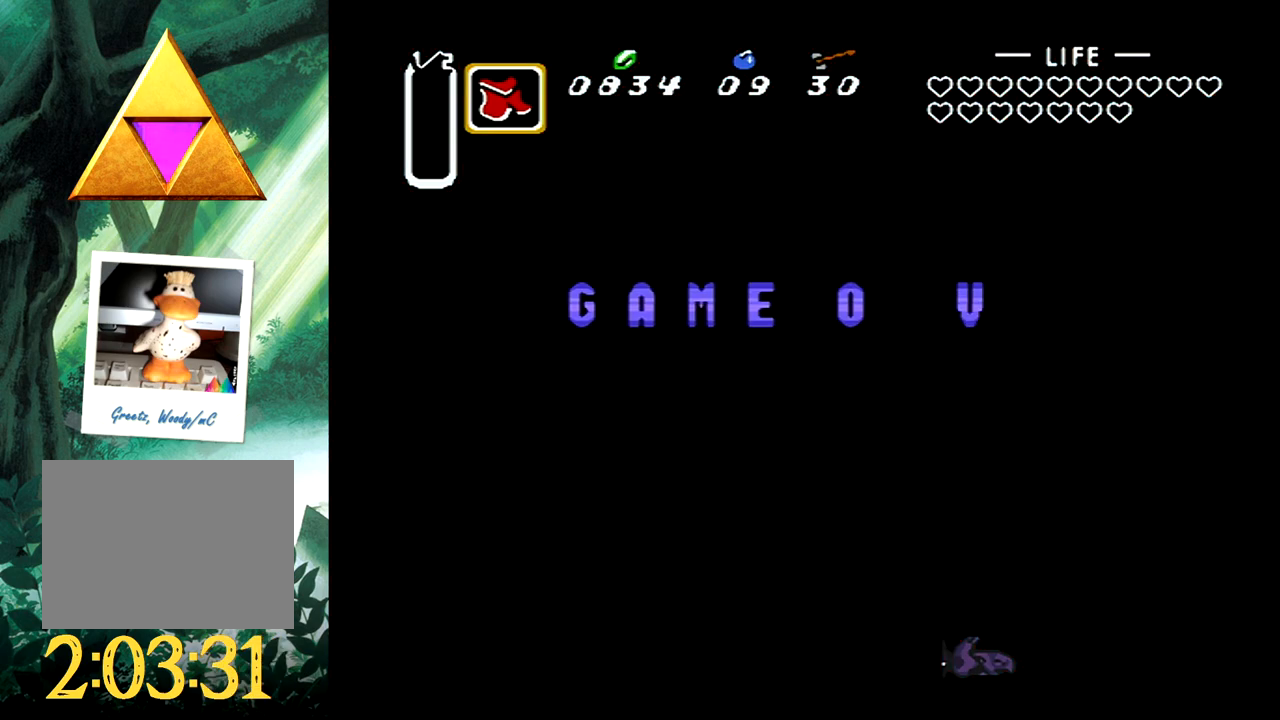
{"buttons": ["B"], "events": [[83, "B", "up"], [133, "B", "down"], [233, "B", "up"], [300, "B", "down"], [400, "B", "up"], [467, "B", "down"]]}
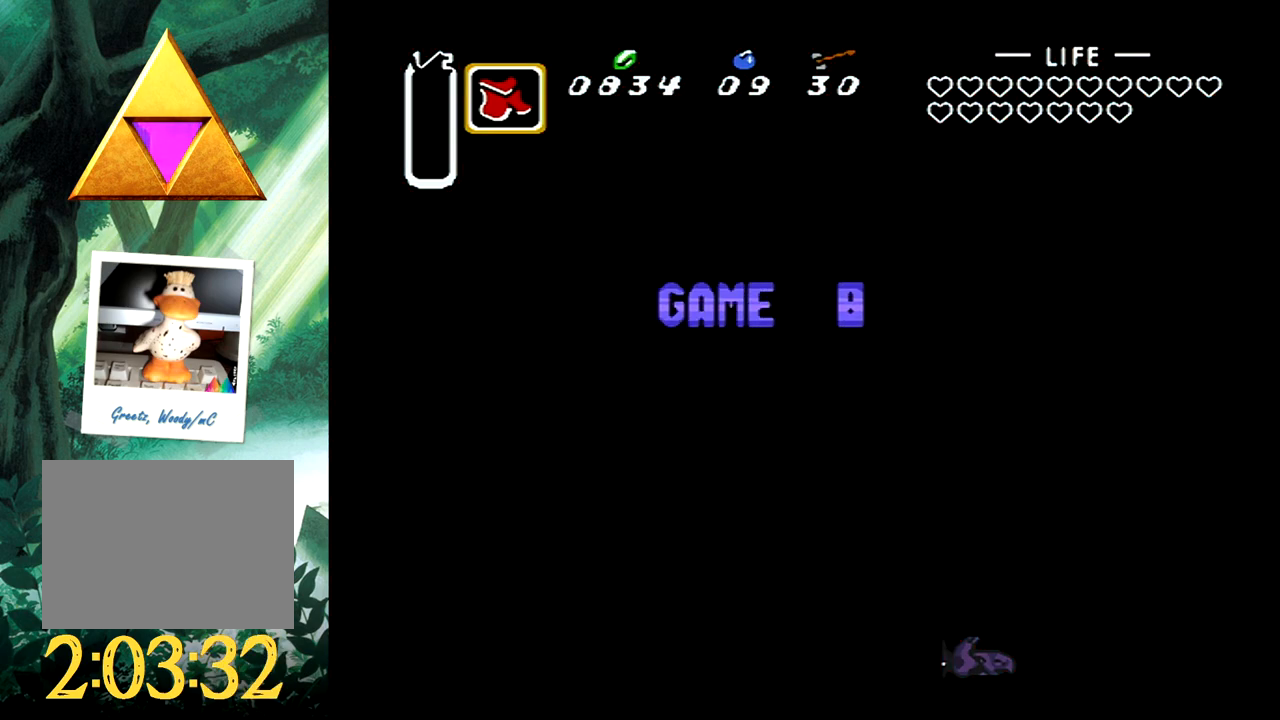
{"buttons": [], "events": [[67, "B", "up"], [133, "B", "down"], [233, "B", "up"]]}
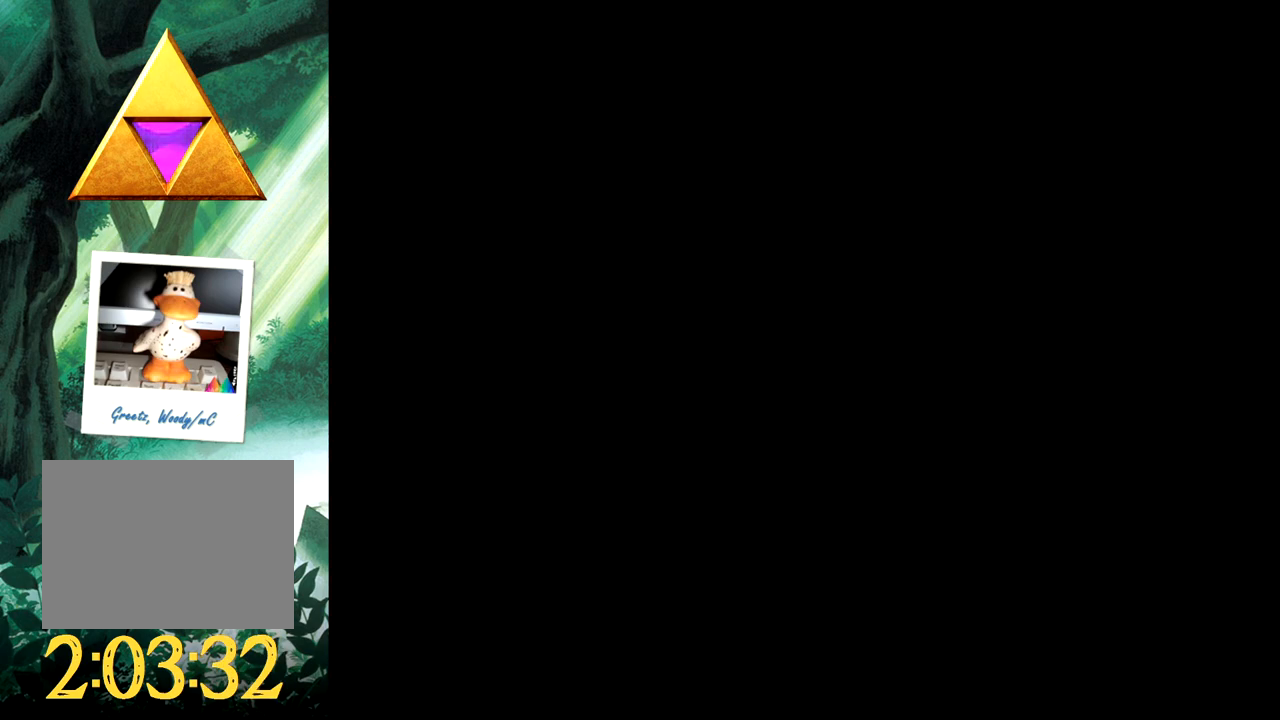
{"buttons": [], "events": []}
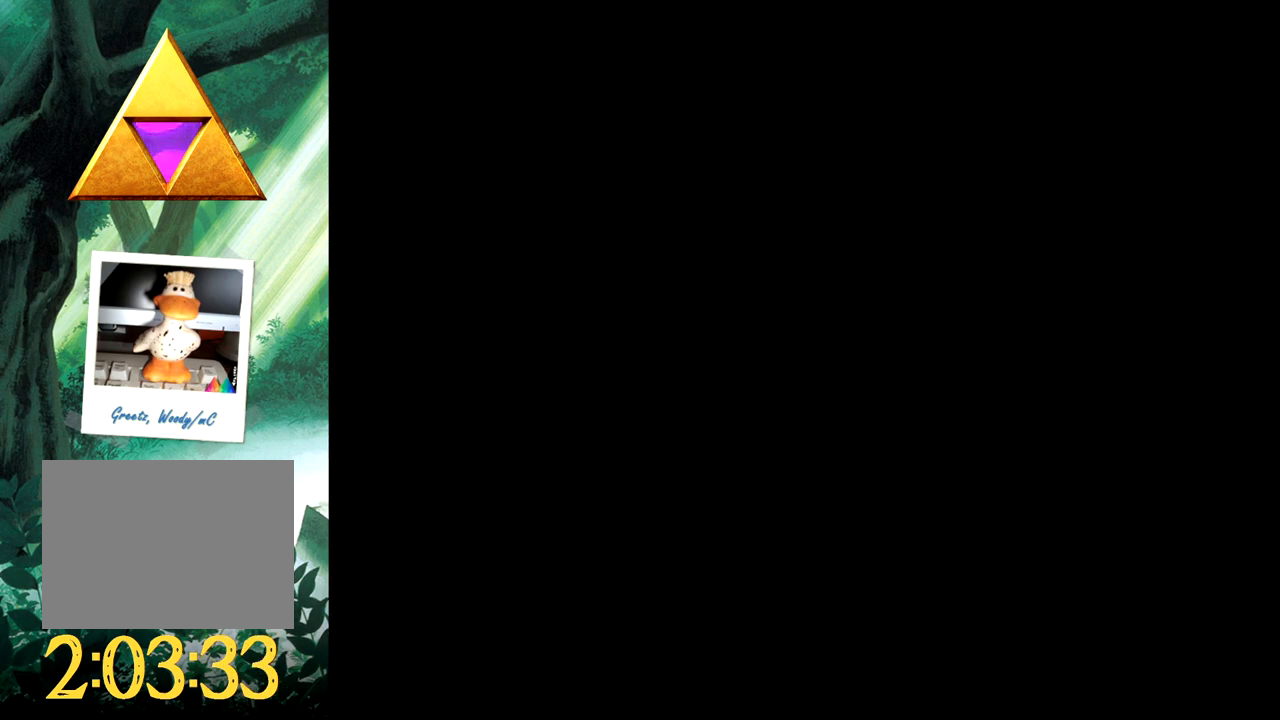
{"buttons": [], "events": []}
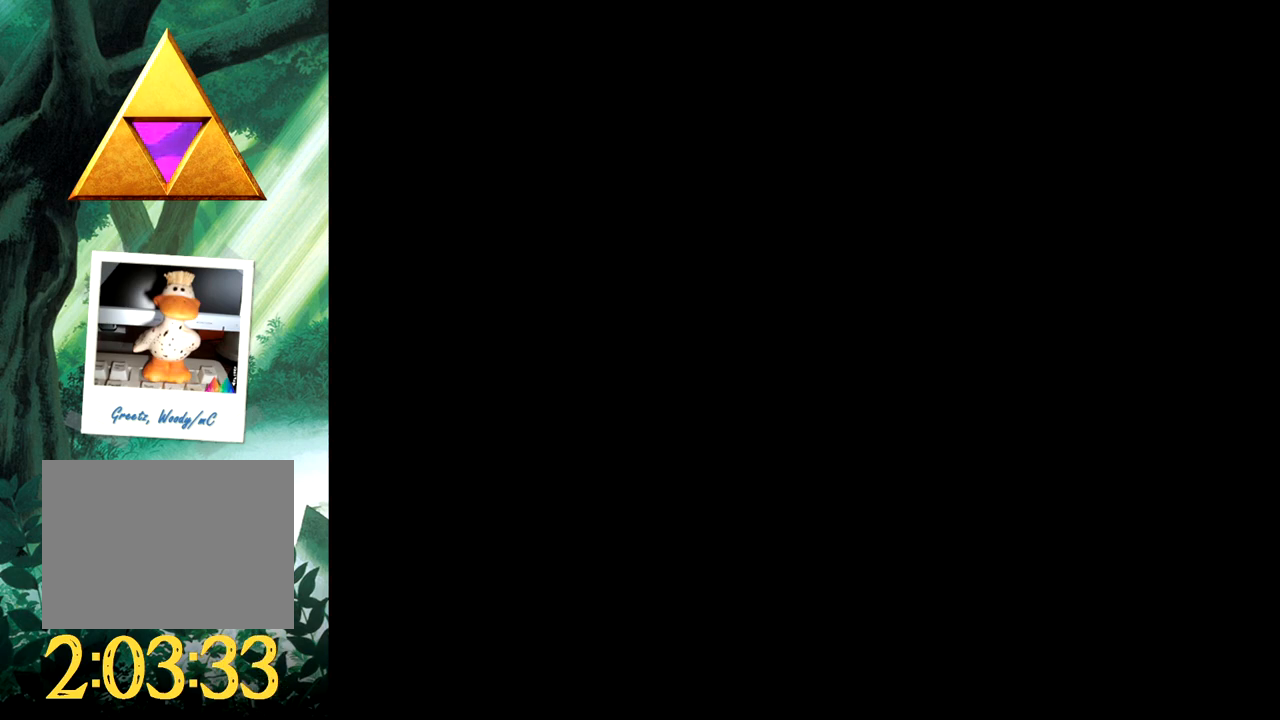
{"buttons": [], "events": []}